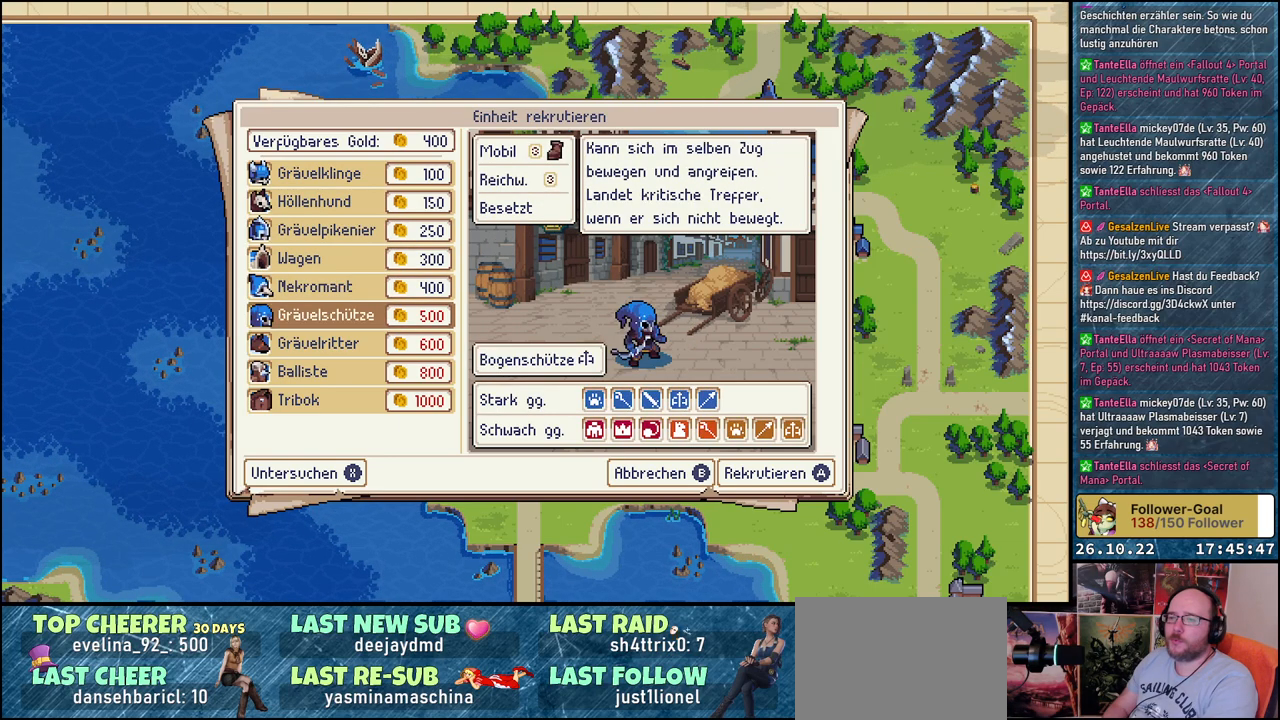
Gameplay with a controller (Xbox layout); each line is a JSON object with the inputs held at the frame after it. "events" lists button and stick changes between this image and that frame as [ms after this image, input, new state], when the widget could be followed in between. Not read: left_stick right_stick.
{"buttons": [], "events": [[100, "DPAD_DOWN", "up"]]}
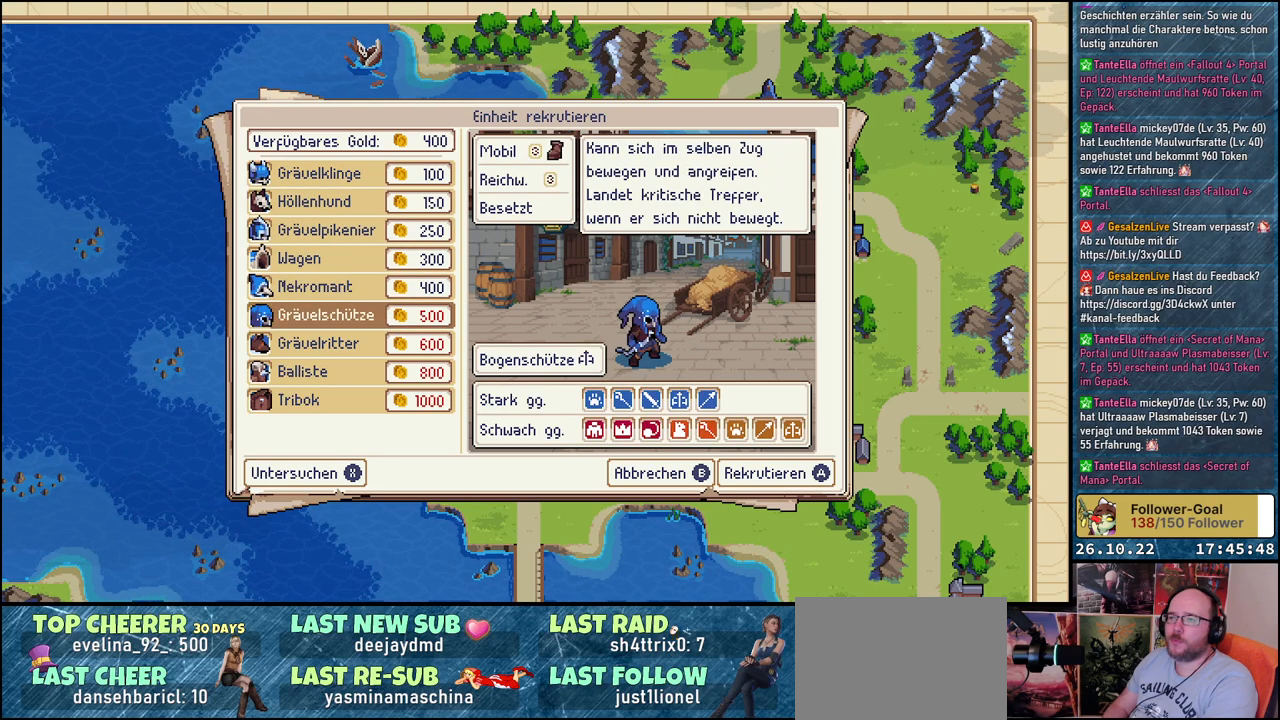
{"buttons": [], "events": [[317, "DPAD_UP", "down"], [450, "DPAD_UP", "up"]]}
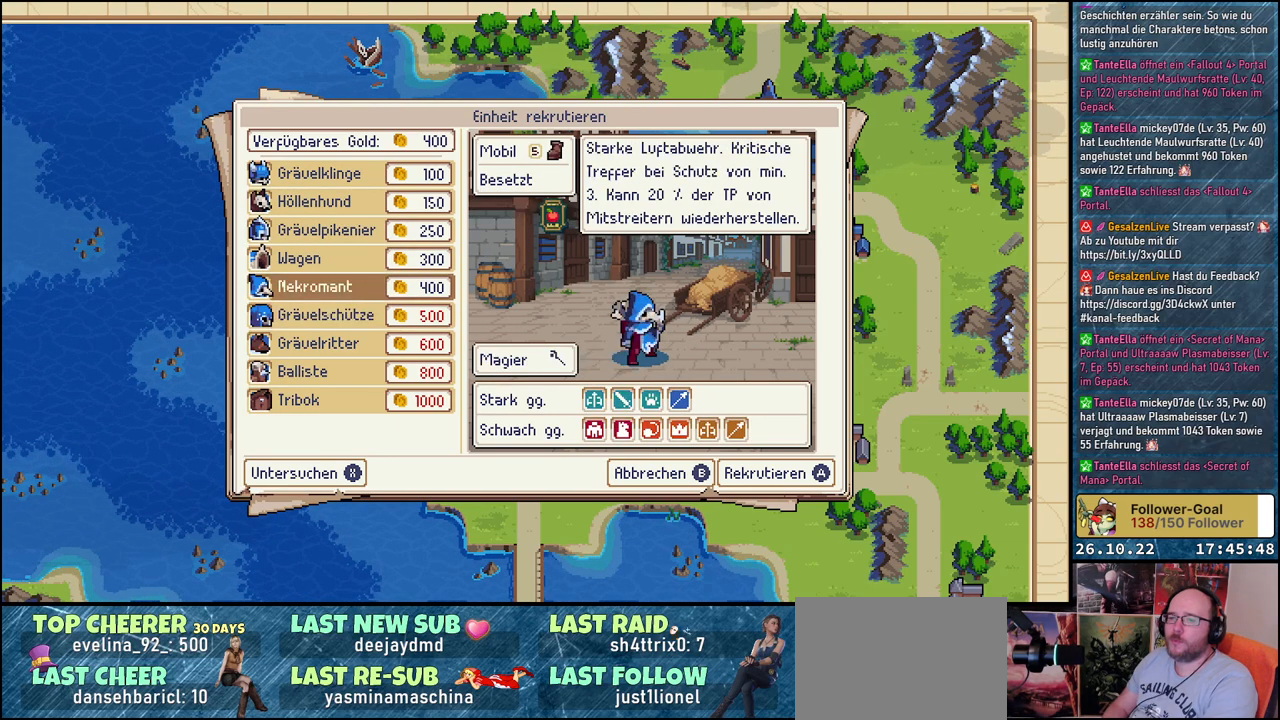
{"buttons": [], "events": []}
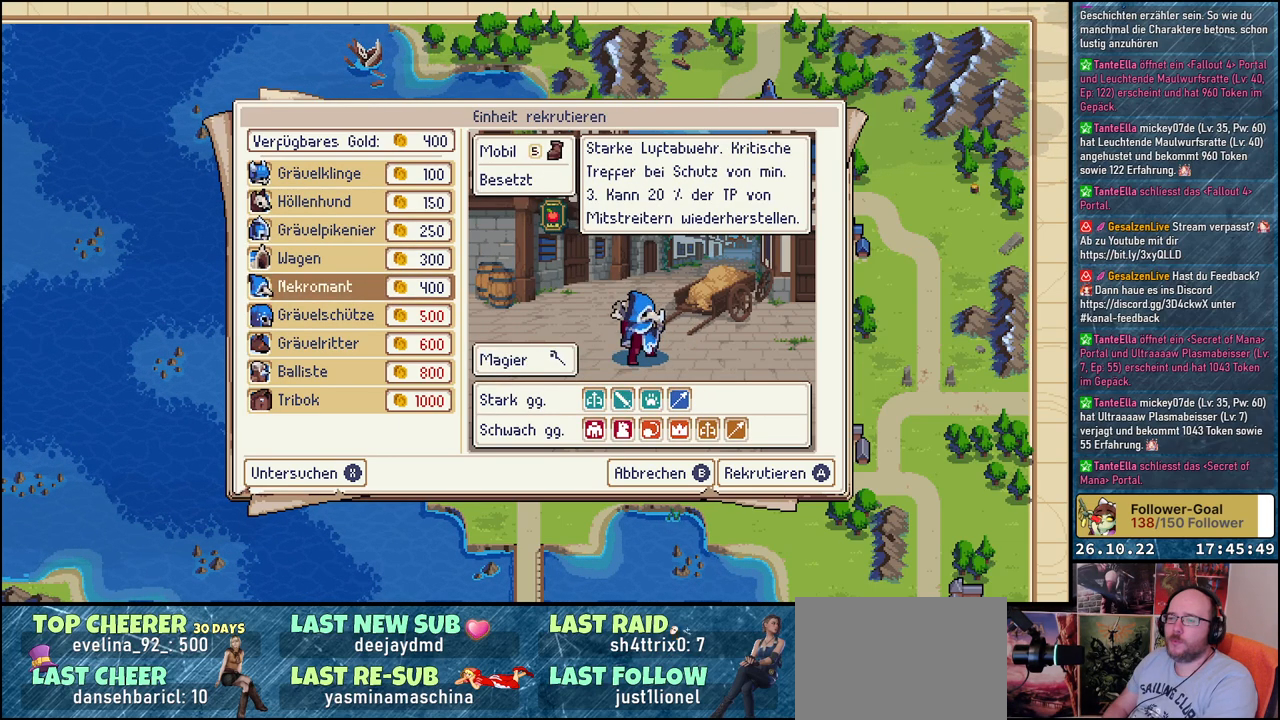
{"buttons": ["A"], "events": [[450, "A", "down"]]}
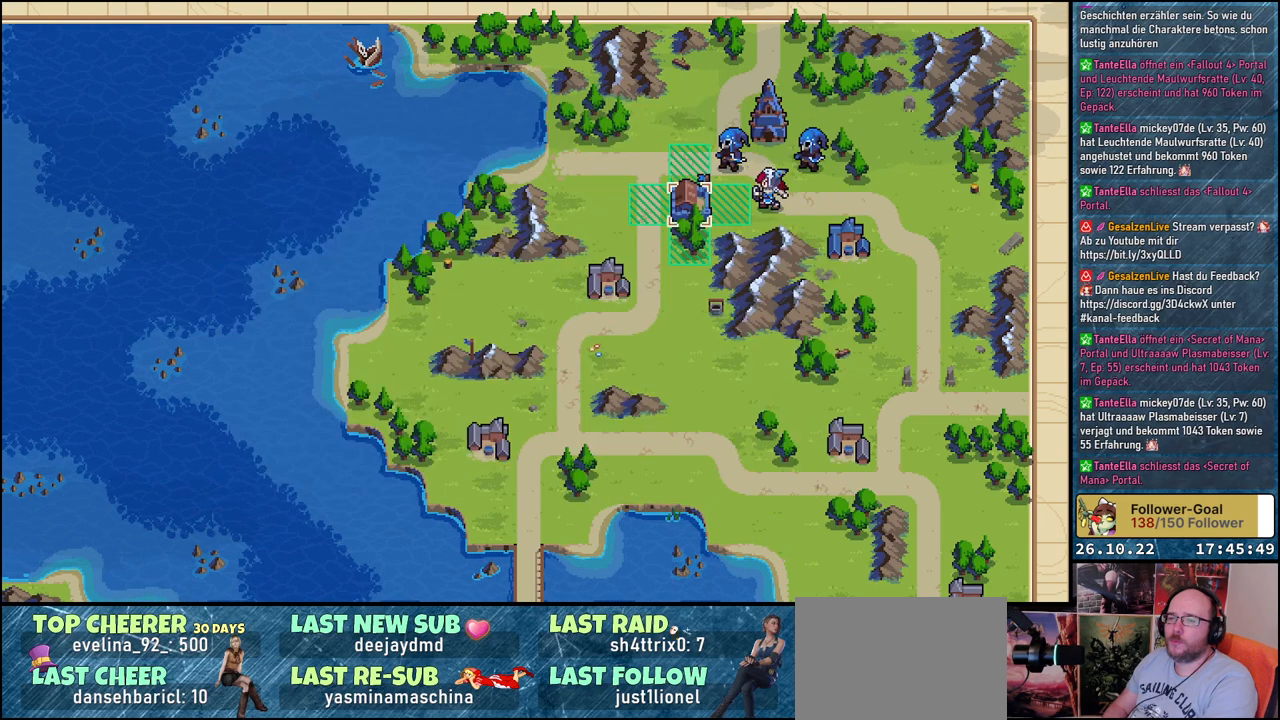
{"buttons": [], "events": [[33, "A", "up"]]}
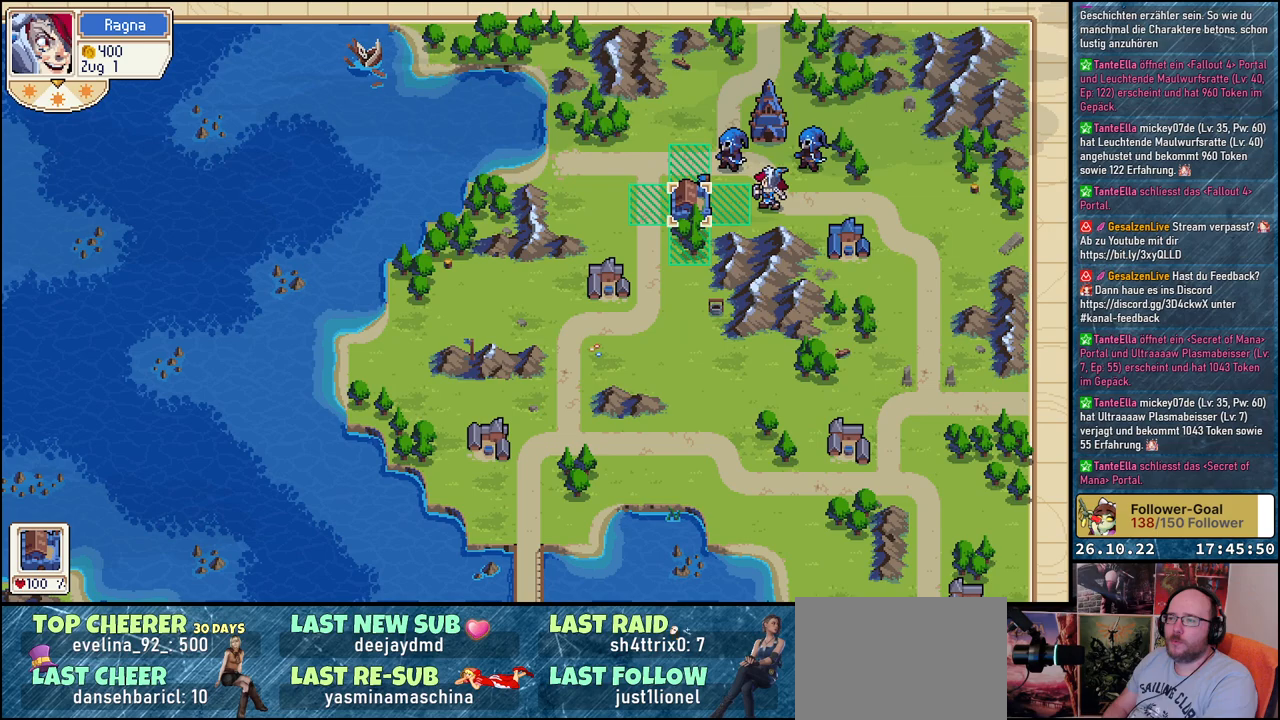
{"buttons": [], "events": [[217, "DPAD_DOWN", "down"], [367, "DPAD_DOWN", "up"]]}
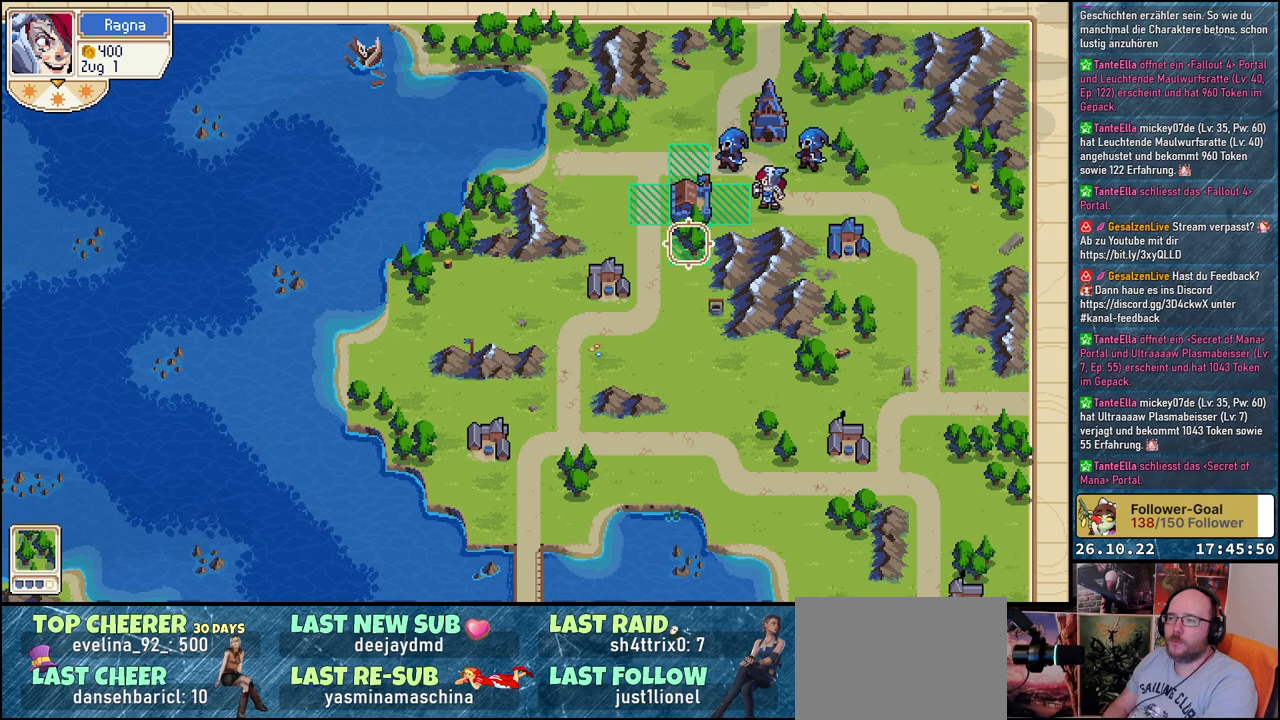
{"buttons": [], "events": [[217, "A", "down"], [317, "A", "up"]]}
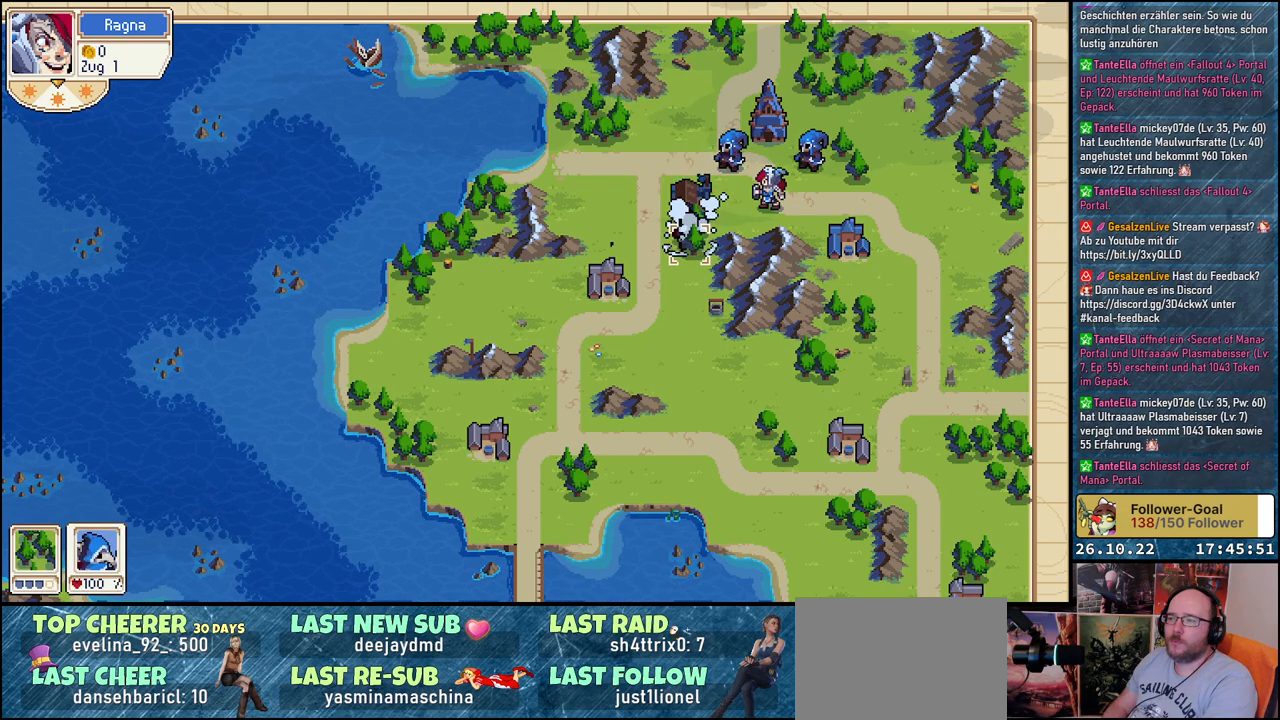
{"buttons": [], "events": []}
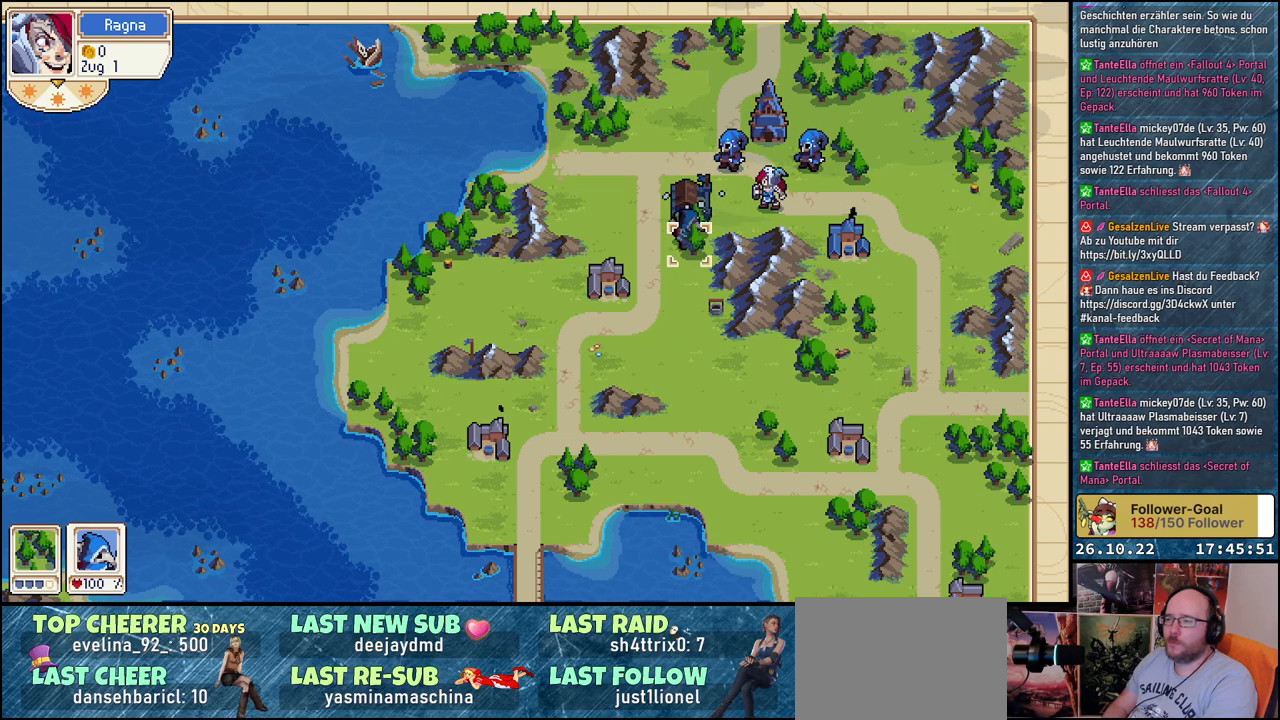
{"buttons": ["DPAD_UP"], "events": [[200, "DPAD_UP", "down"], [317, "DPAD_UP", "up"], [417, "DPAD_UP", "down"]]}
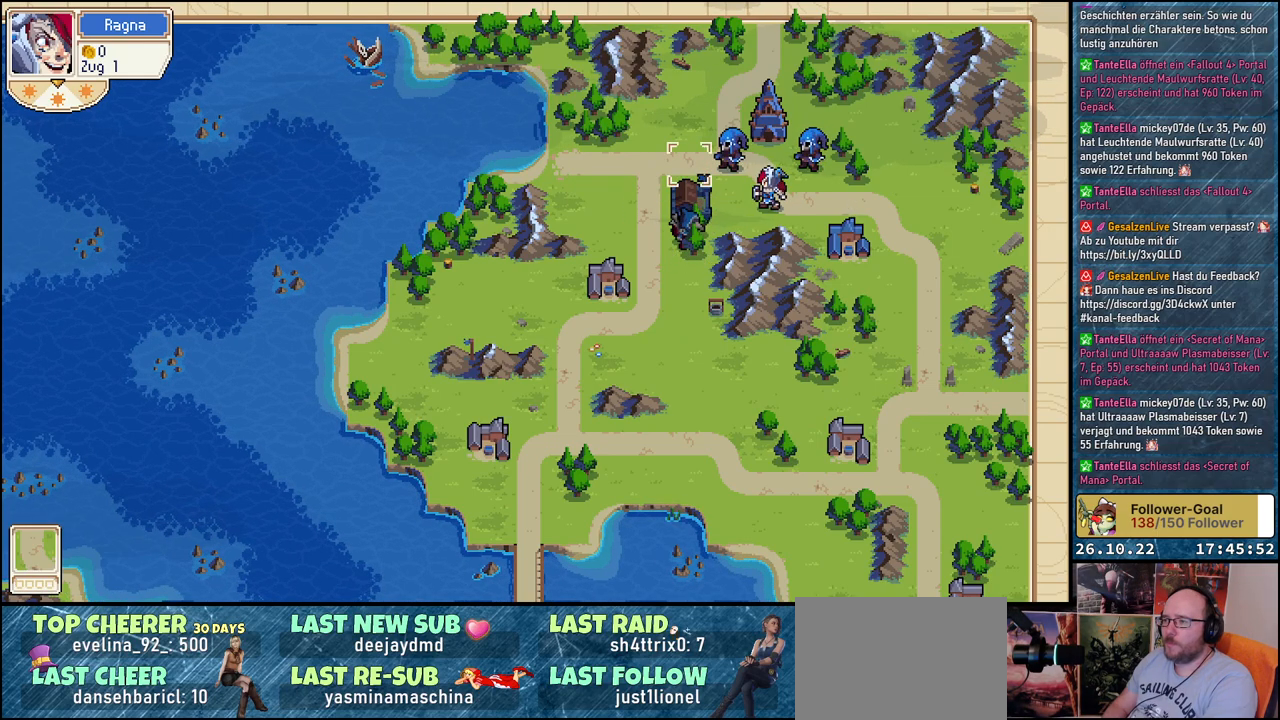
{"buttons": ["DPAD_LEFT"], "events": [[33, "DPAD_UP", "up"], [167, "DPAD_RIGHT", "down"], [267, "DPAD_RIGHT", "up"], [300, "A", "down"], [417, "A", "up"], [483, "DPAD_LEFT", "down"]]}
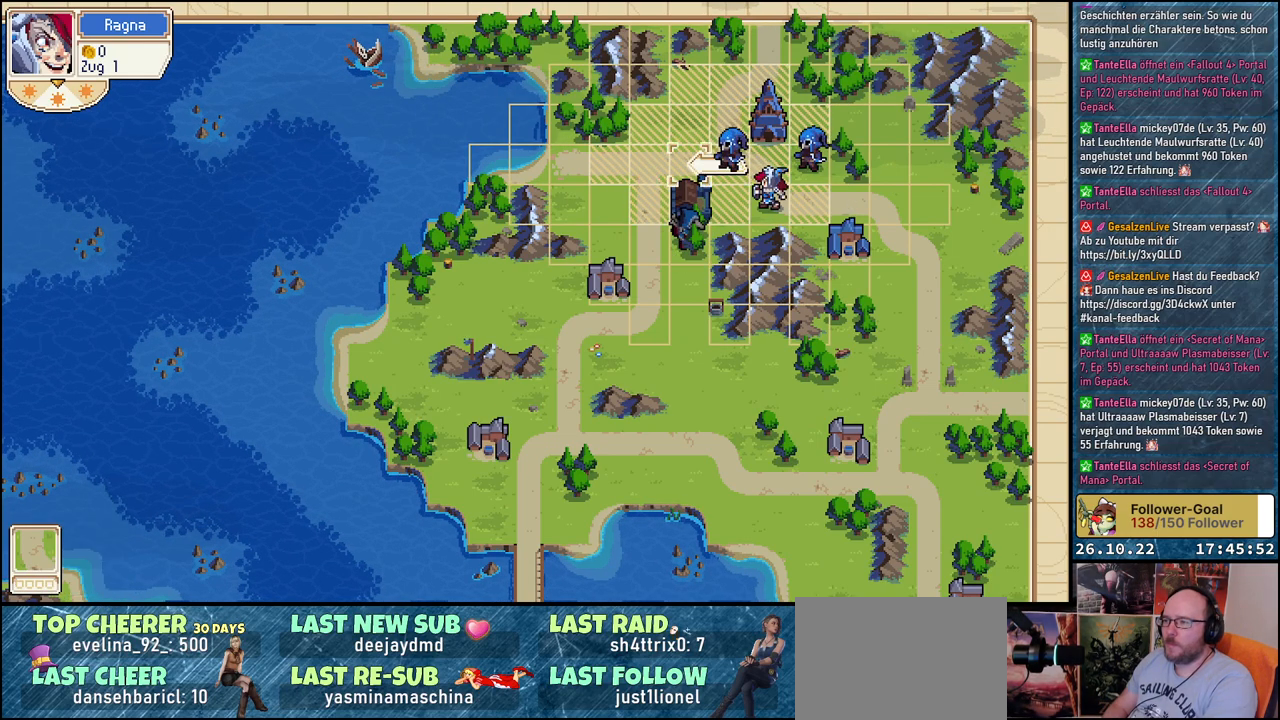
{"buttons": [], "events": [[233, "DPAD_LEFT", "up"], [400, "DPAD_DOWN", "down"], [500, "DPAD_DOWN", "up"]]}
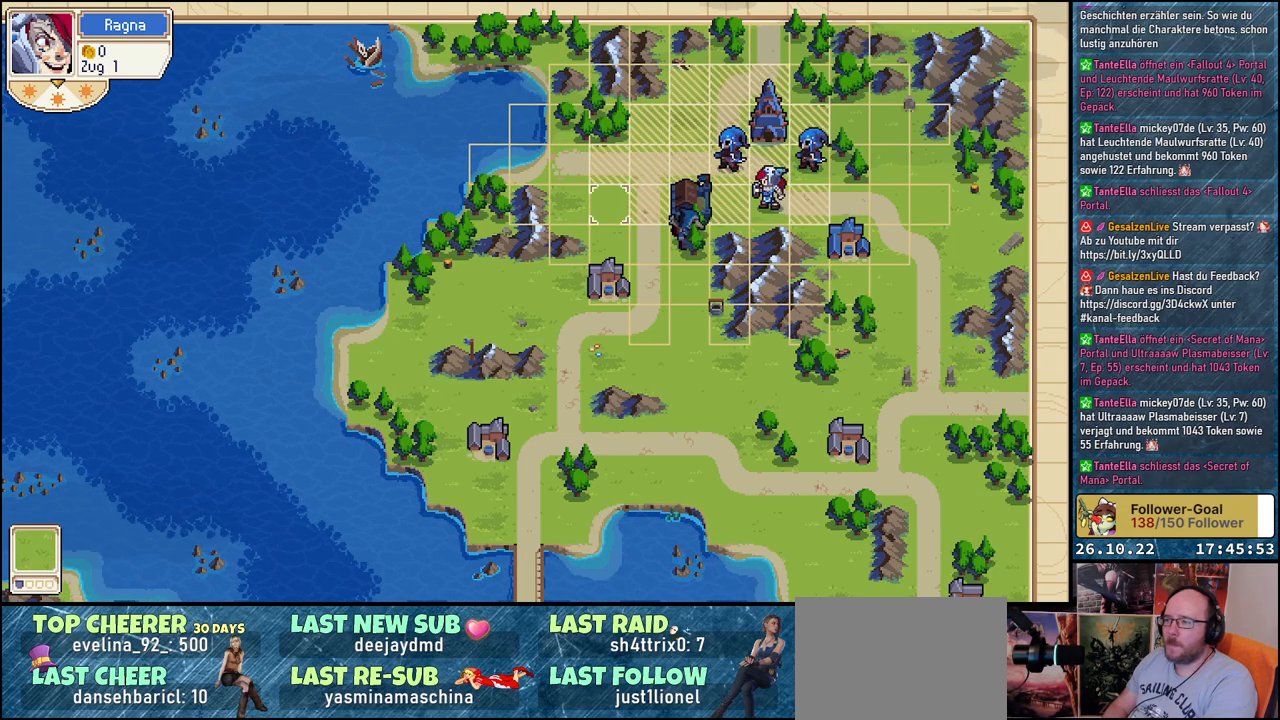
{"buttons": ["DPAD_UP"], "events": [[467, "DPAD_UP", "down"]]}
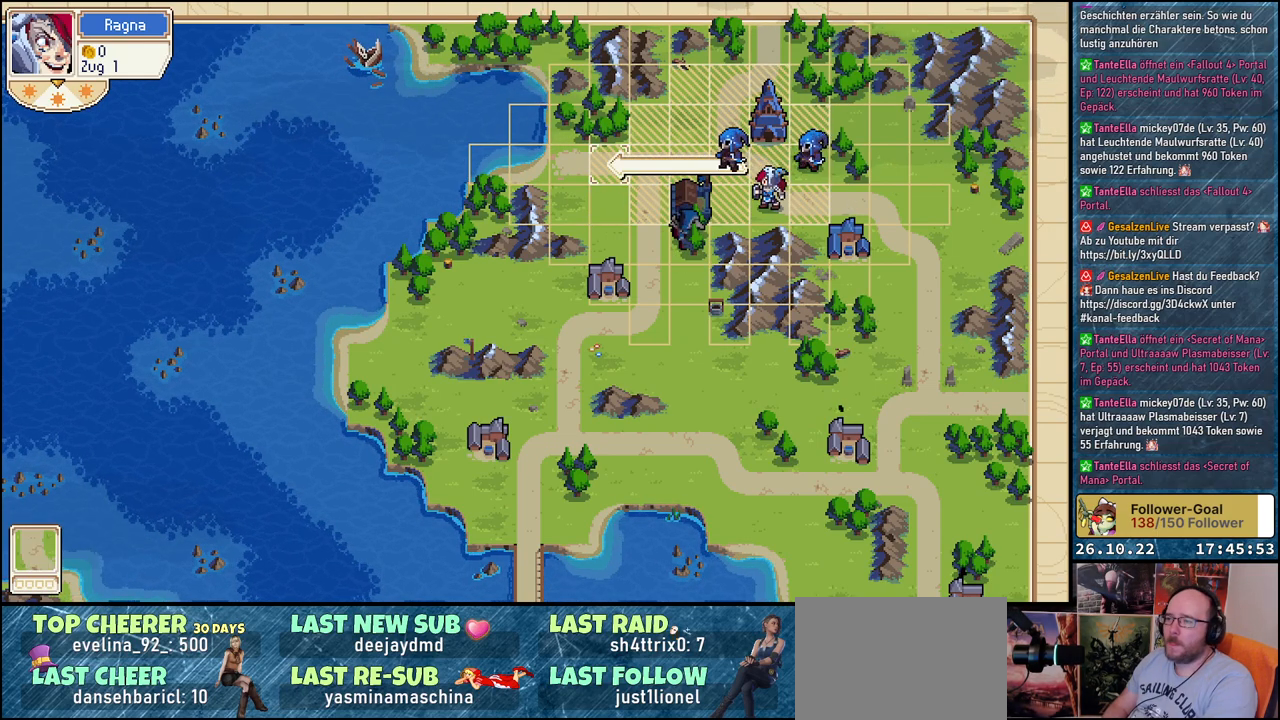
{"buttons": ["A"], "events": [[83, "DPAD_UP", "up"], [217, "A", "down"], [317, "A", "up"], [417, "A", "down"]]}
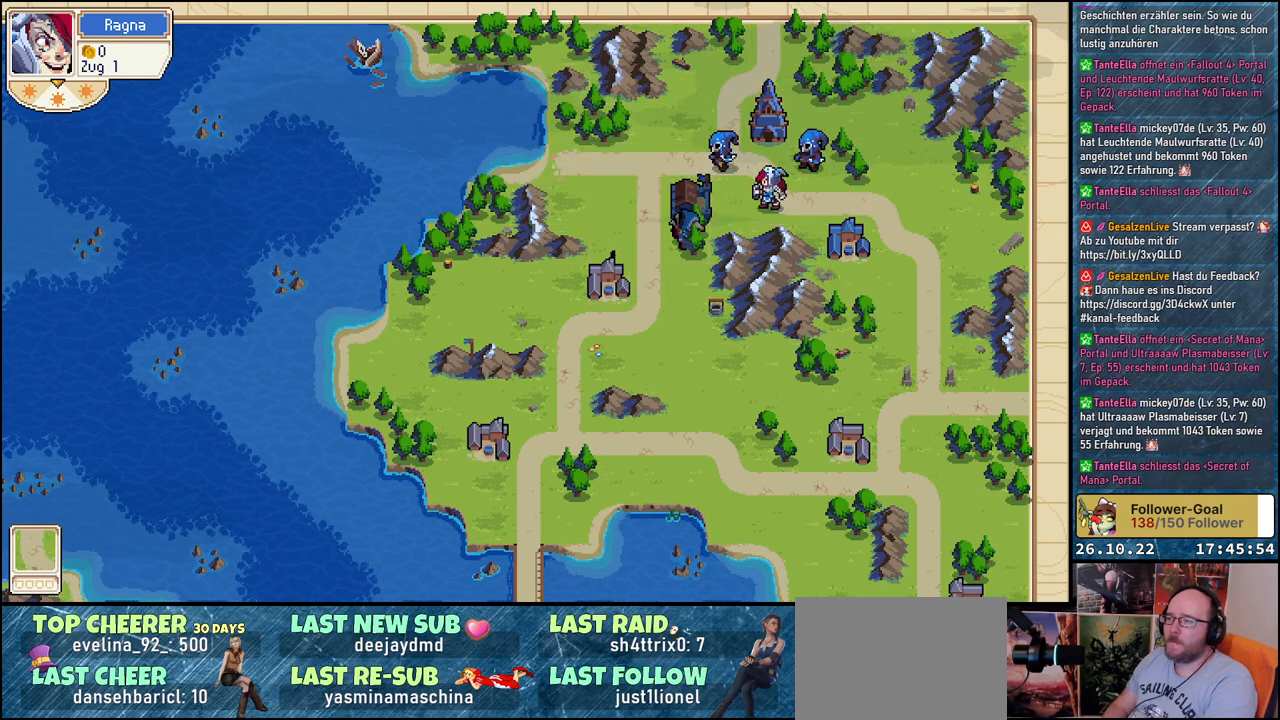
{"buttons": [], "events": [[17, "A", "up"]]}
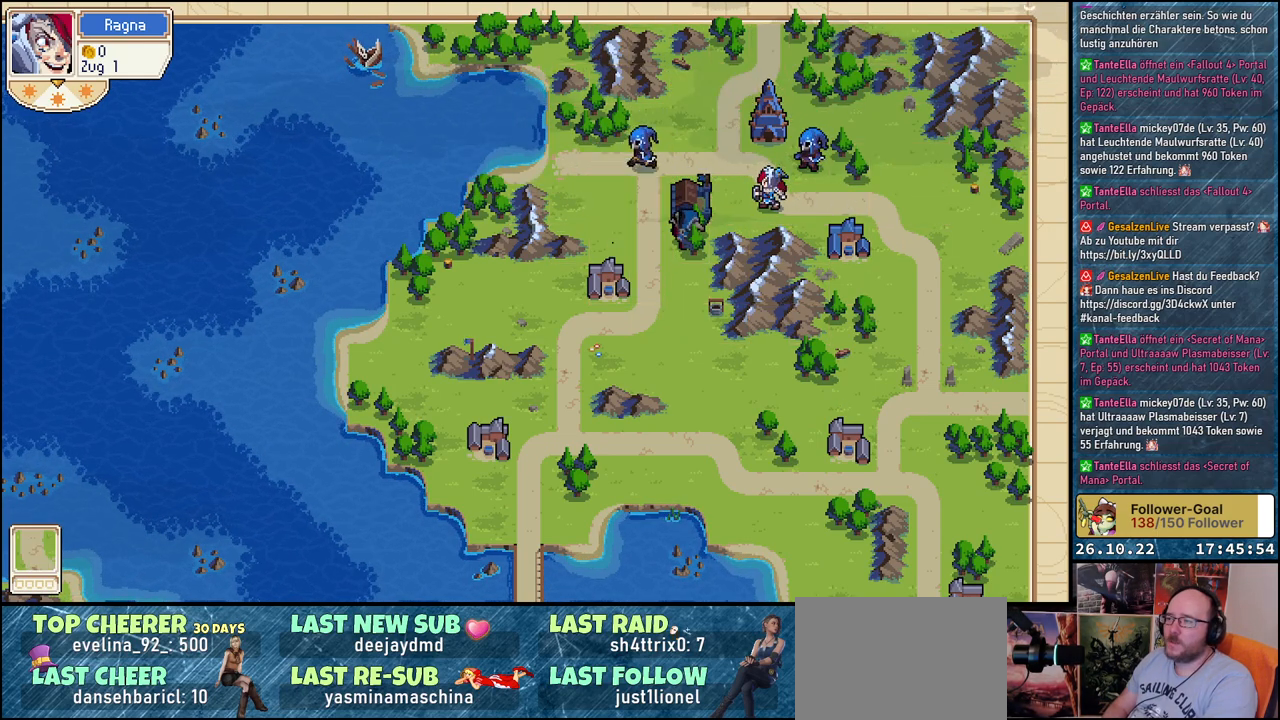
{"buttons": ["DPAD_RIGHT"], "events": [[400, "DPAD_RIGHT", "down"]]}
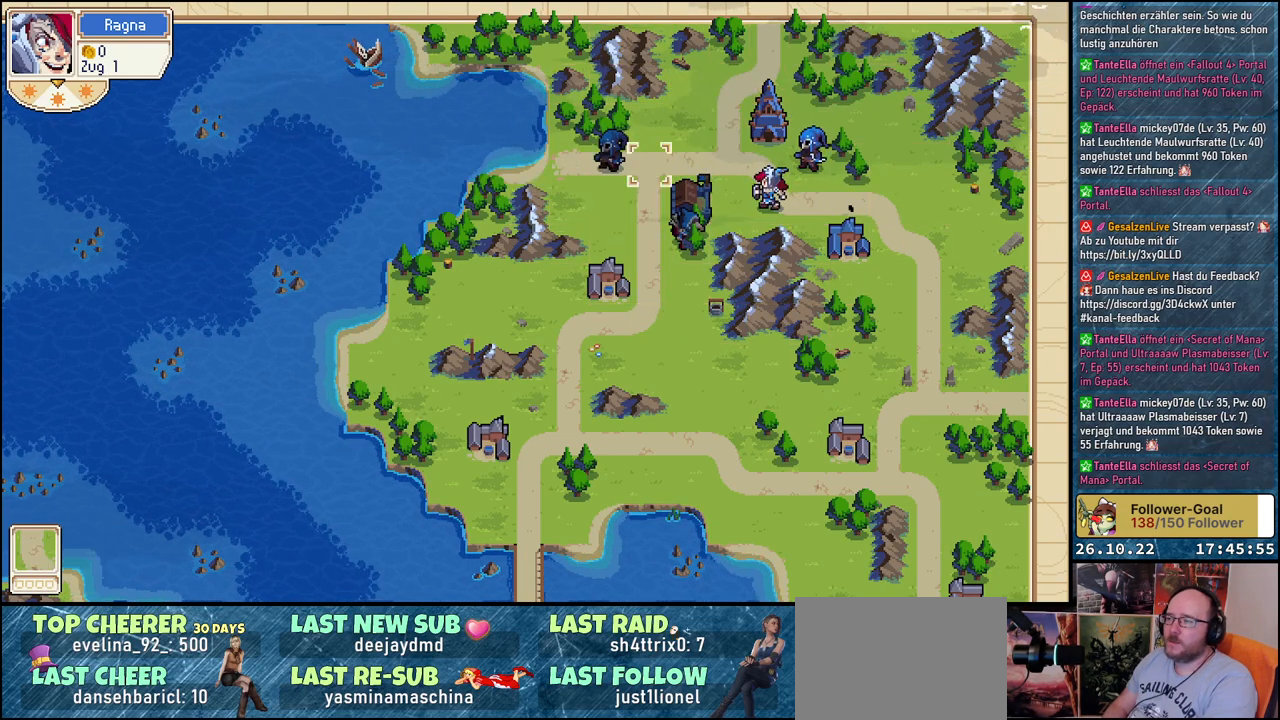
{"buttons": ["DPAD_RIGHT"], "events": [[300, "DPAD_RIGHT", "up"], [450, "DPAD_RIGHT", "down"]]}
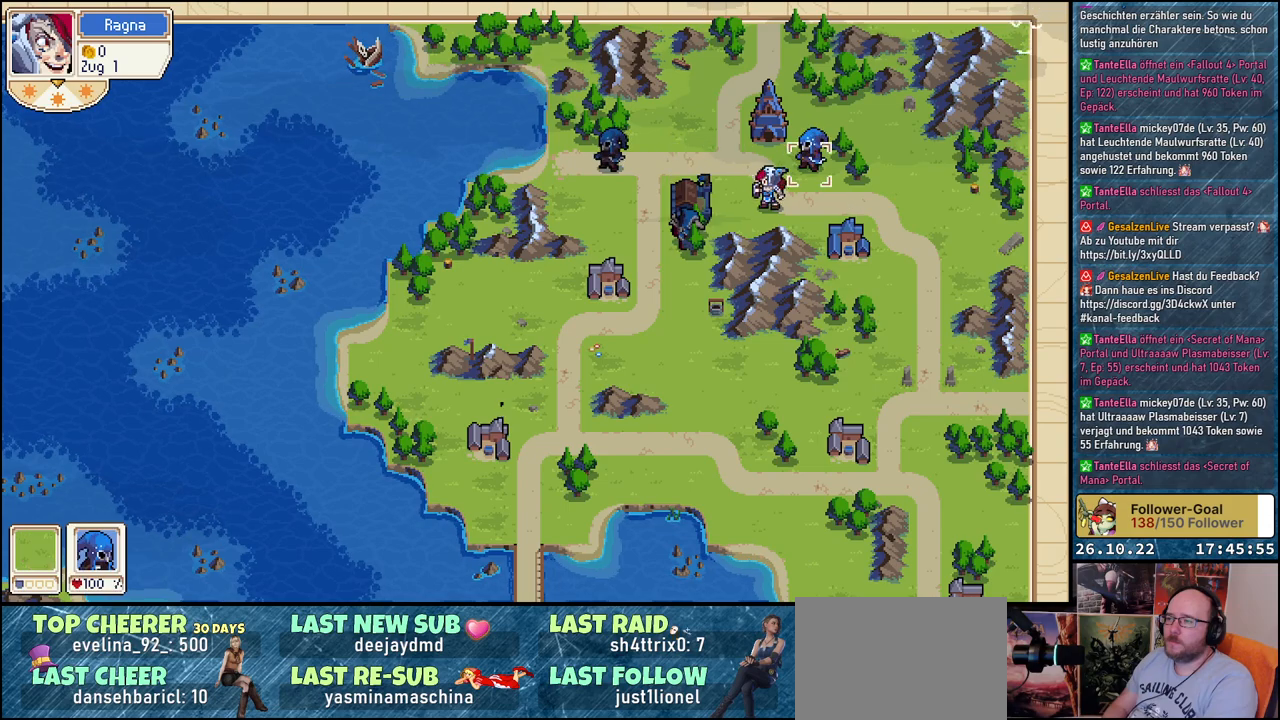
{"buttons": ["DPAD_RIGHT"], "events": [[67, "DPAD_RIGHT", "up"], [167, "A", "down"], [267, "A", "up"], [433, "DPAD_RIGHT", "down"]]}
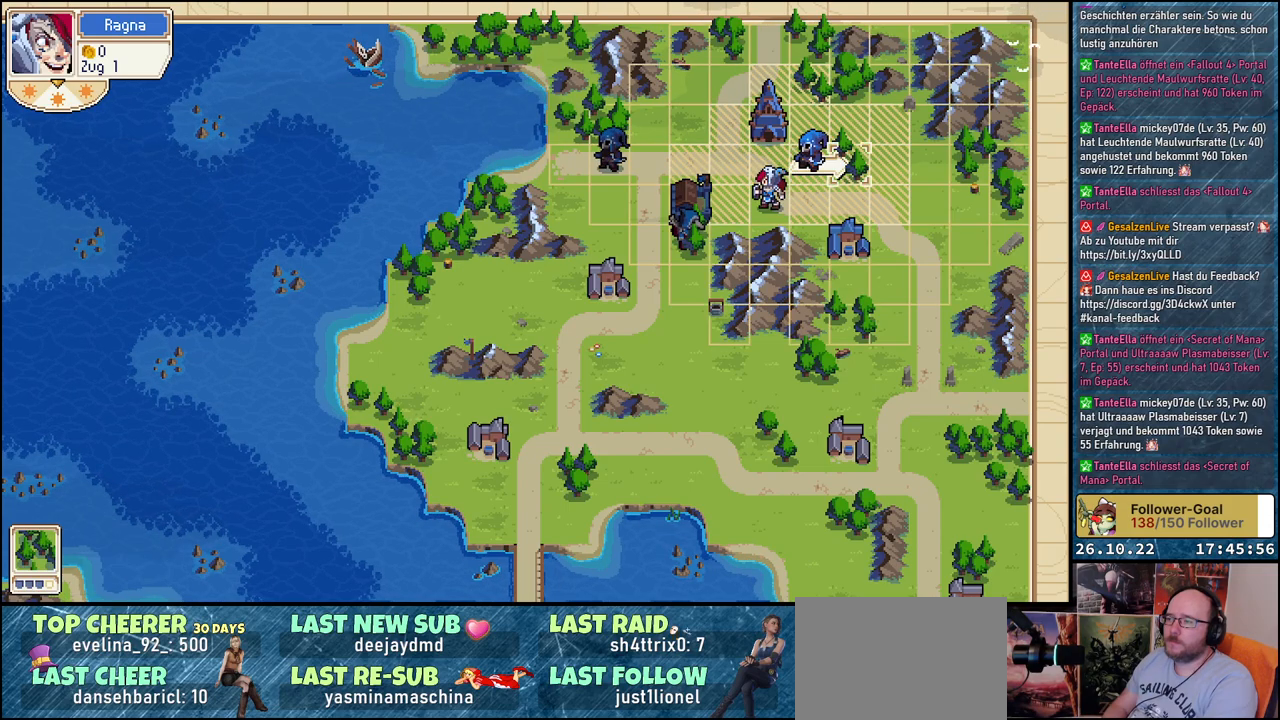
{"buttons": [], "events": [[167, "DPAD_DOWN", "down"], [167, "DPAD_RIGHT", "up"], [300, "DPAD_DOWN", "up"]]}
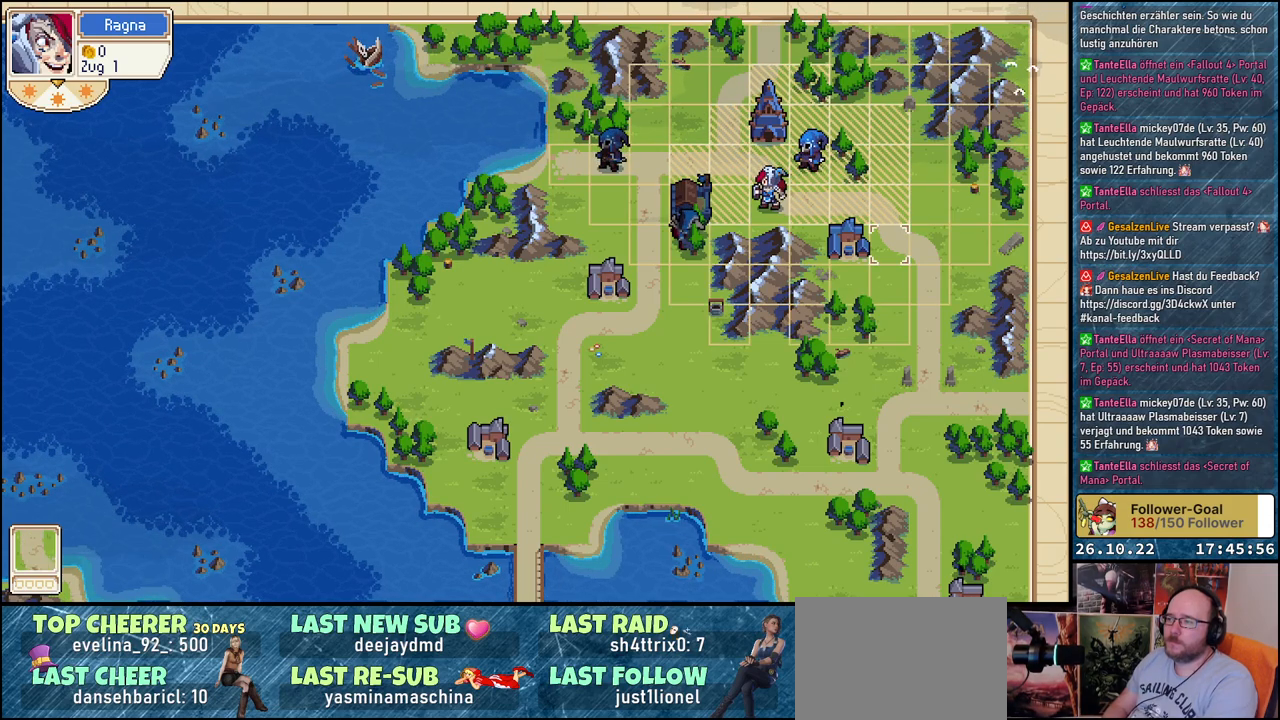
{"buttons": ["A"], "events": [[83, "DPAD_UP", "down"], [183, "DPAD_UP", "up"], [250, "A", "down"], [350, "A", "up"], [433, "A", "down"]]}
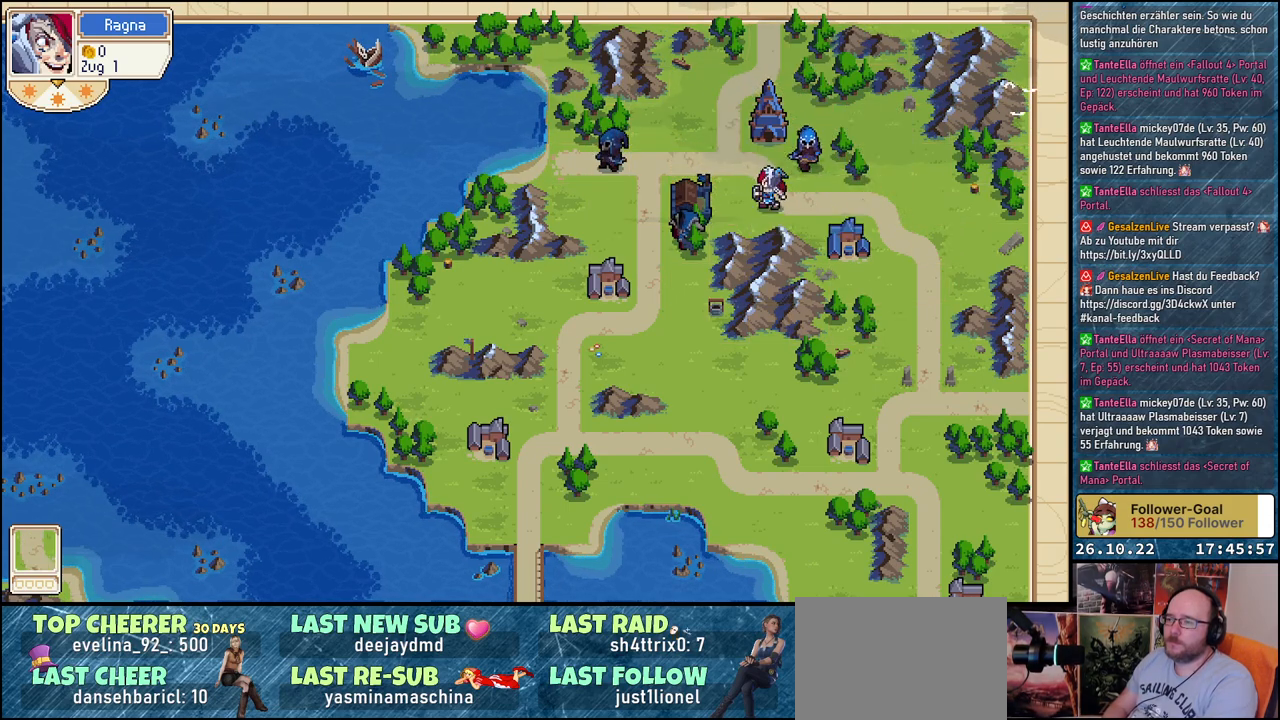
{"buttons": [], "events": [[17, "A", "up"]]}
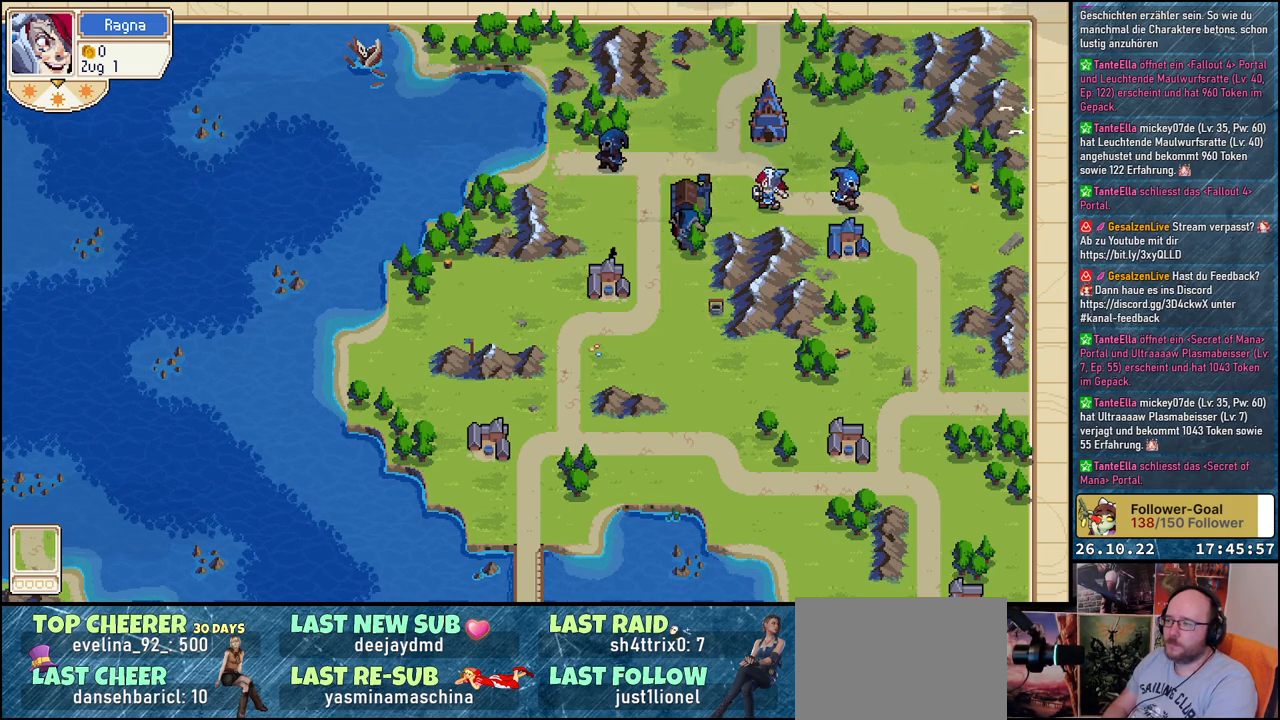
{"buttons": [], "events": []}
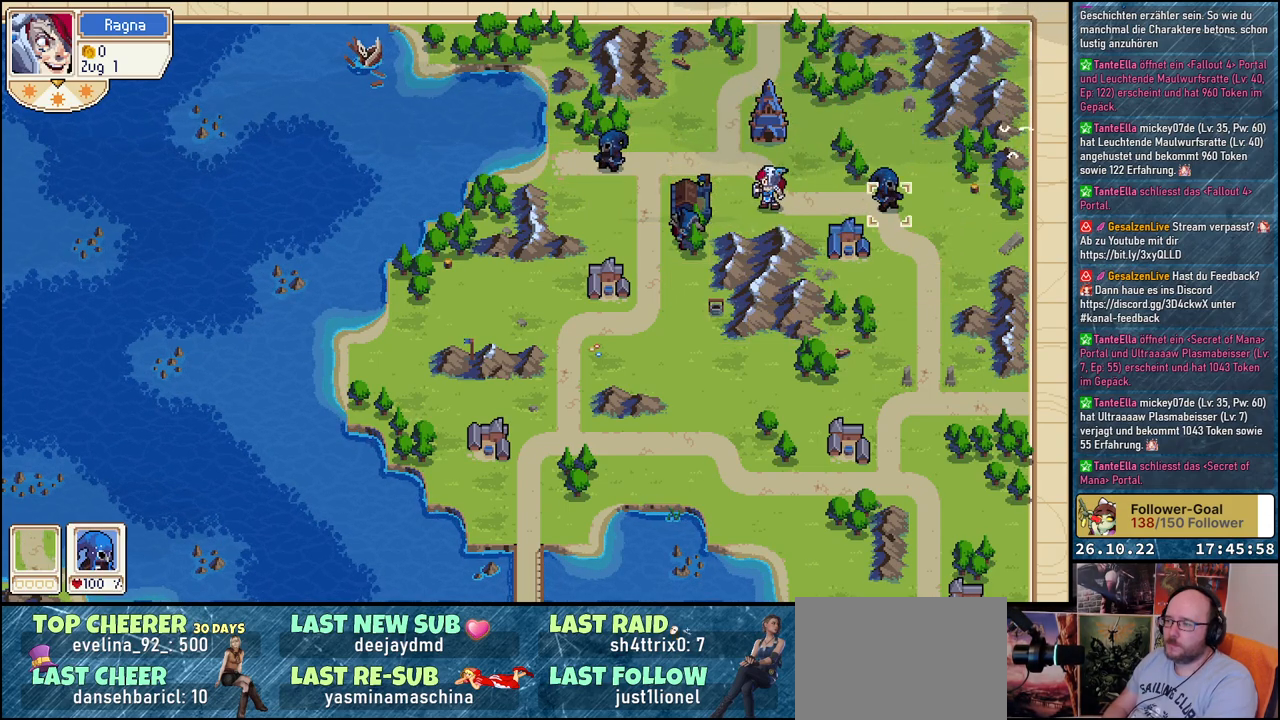
{"buttons": [], "events": [[33, "DPAD_LEFT", "down"], [150, "DPAD_LEFT", "up"], [250, "DPAD_LEFT", "down"], [400, "DPAD_LEFT", "up"]]}
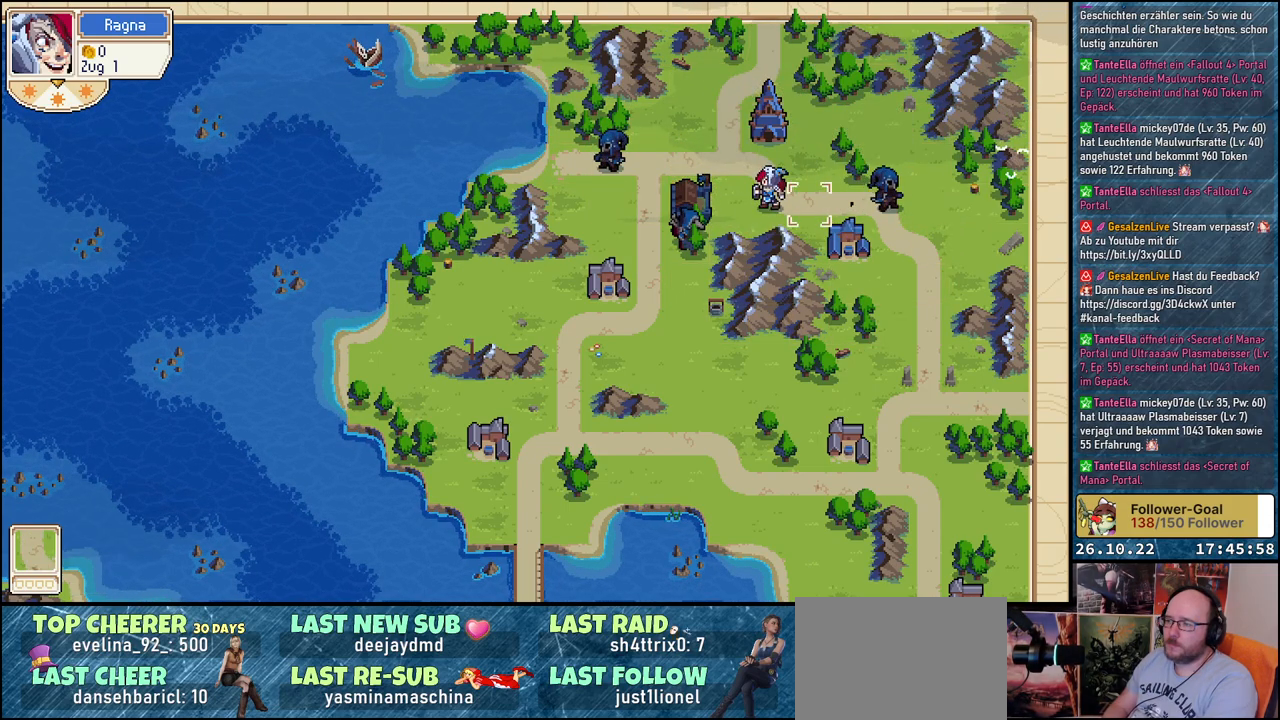
{"buttons": [], "events": [[150, "DPAD_LEFT", "down"], [283, "DPAD_LEFT", "up"], [333, "A", "down"], [450, "A", "up"]]}
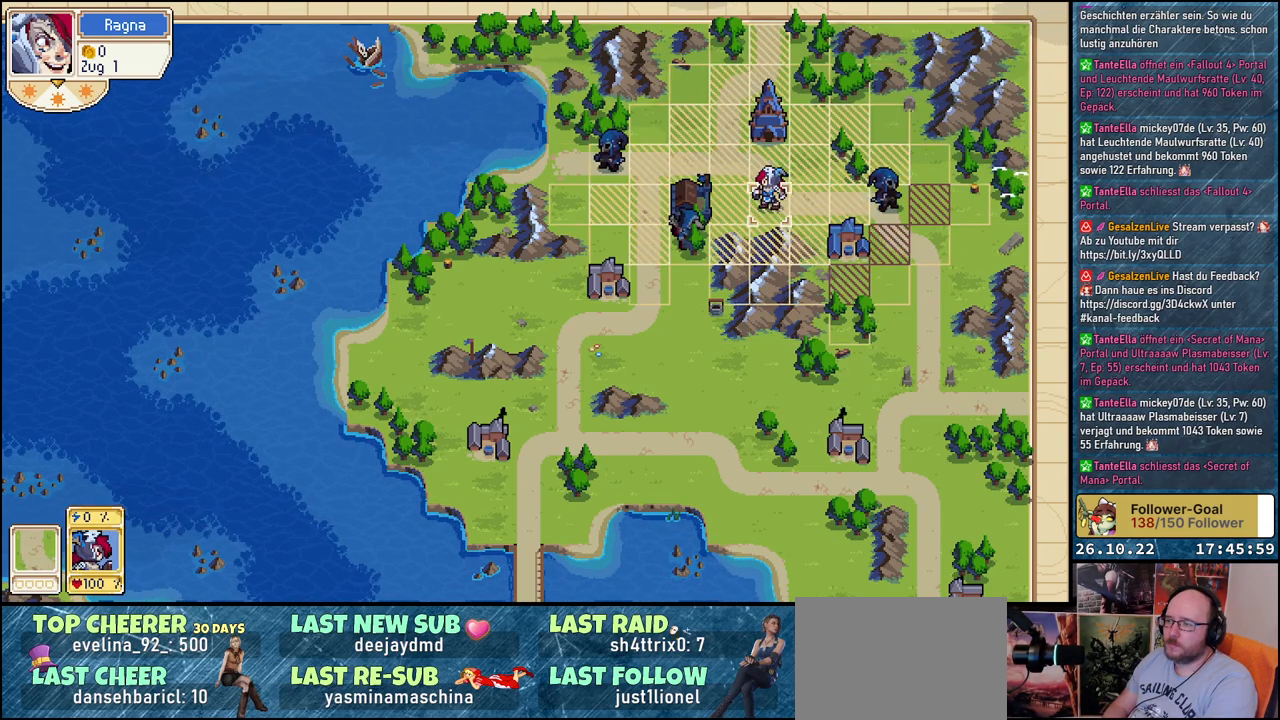
{"buttons": [], "events": [[233, "DPAD_LEFT", "down"], [500, "DPAD_LEFT", "up"]]}
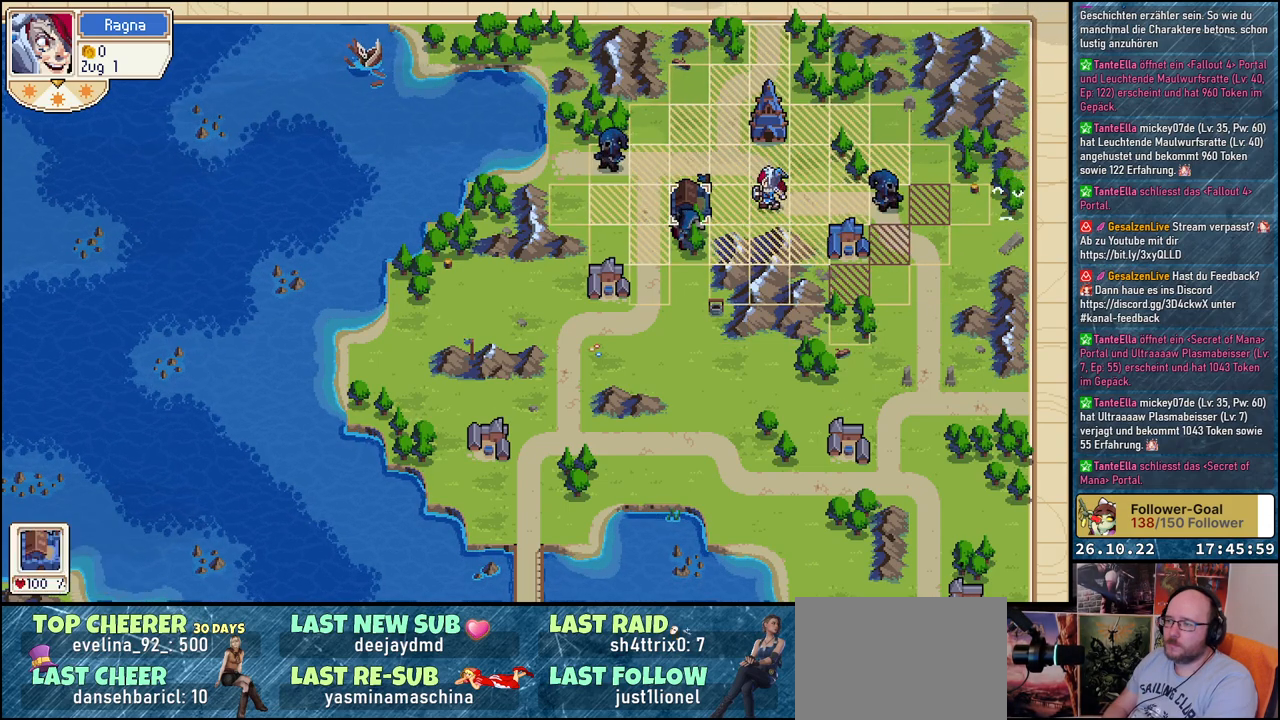
{"buttons": [], "events": [[167, "DPAD_DOWN", "down"], [333, "DPAD_DOWN", "up"]]}
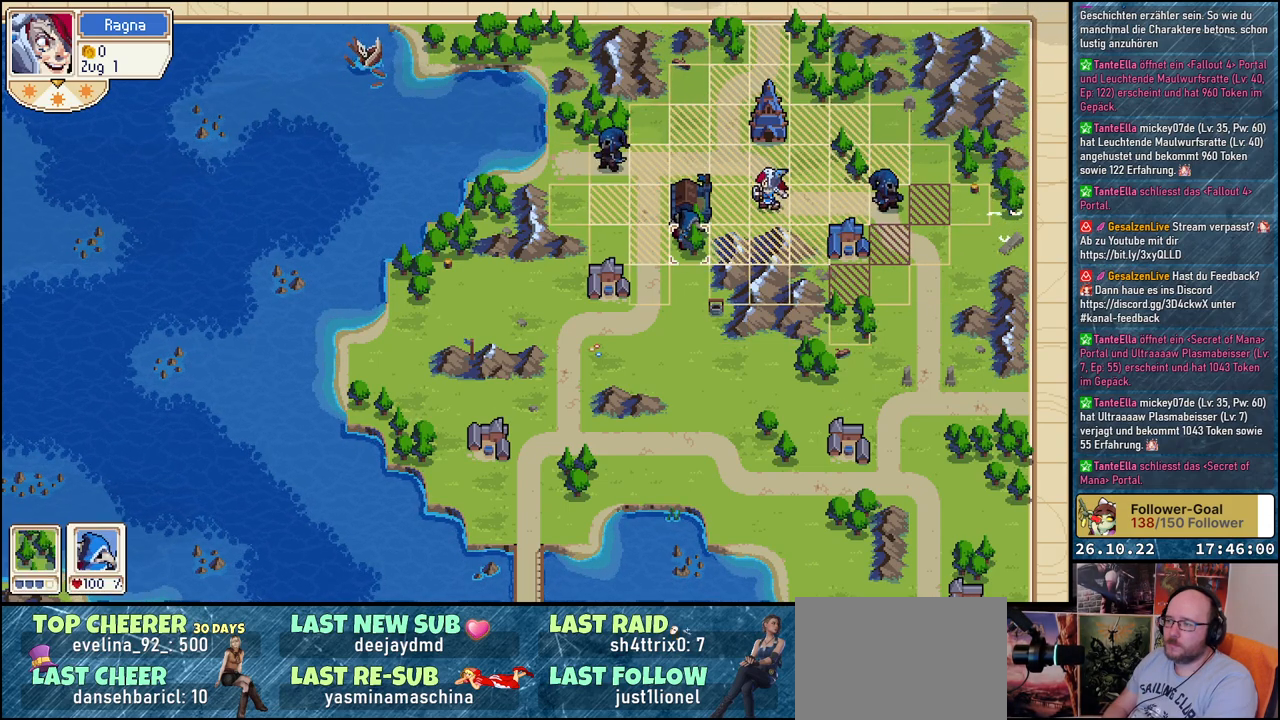
{"buttons": [], "events": []}
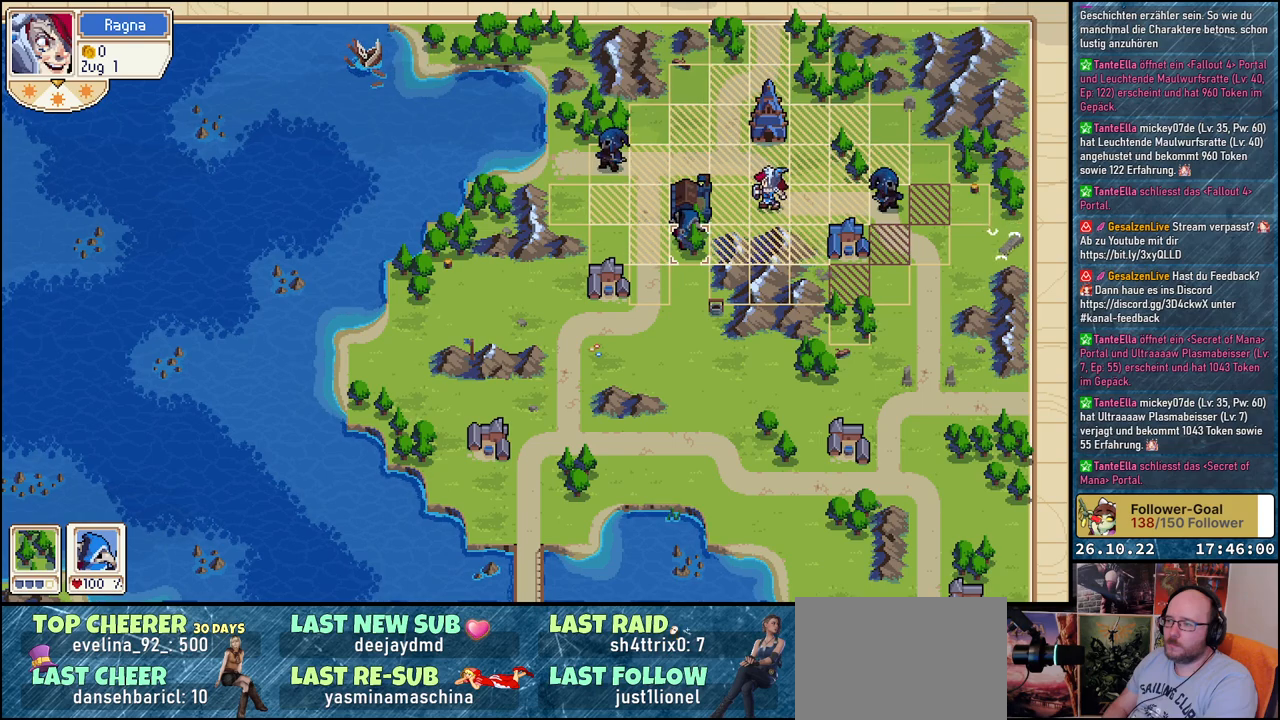
{"buttons": ["DPAD_RIGHT"], "events": [[367, "DPAD_RIGHT", "down"]]}
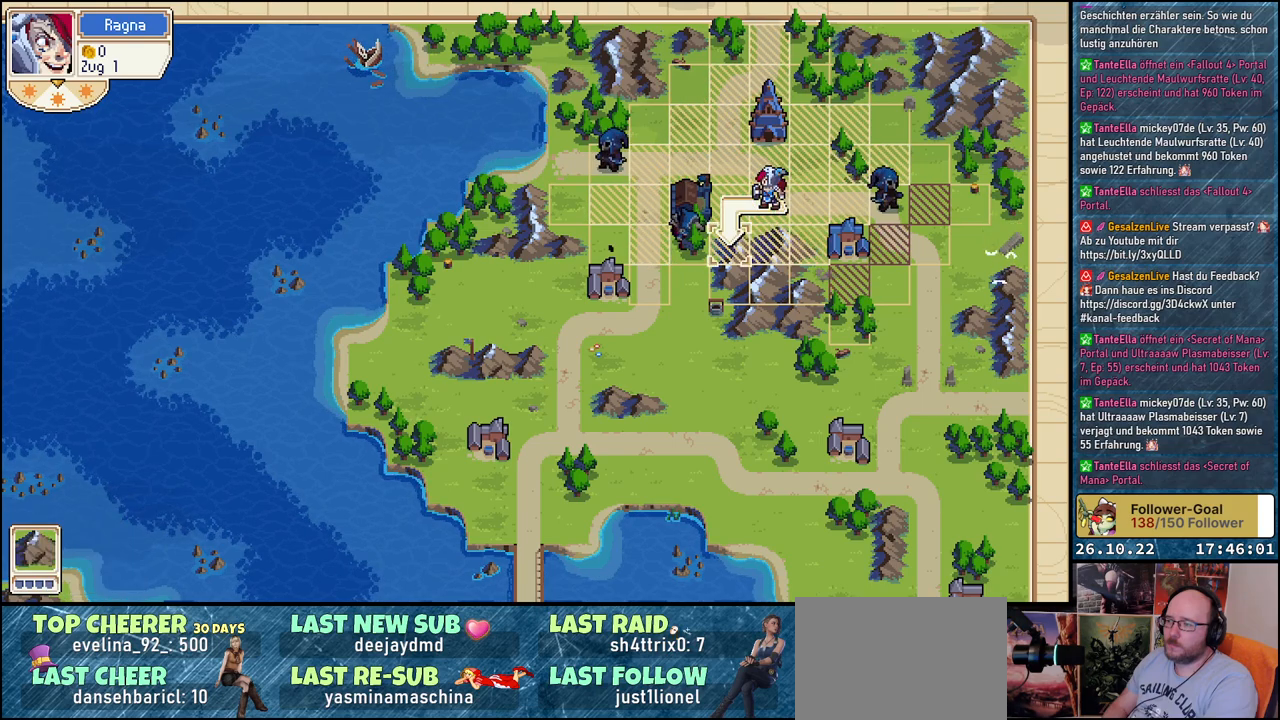
{"buttons": [], "events": [[217, "DPAD_RIGHT", "up"], [317, "DPAD_DOWN", "down"], [467, "DPAD_DOWN", "up"]]}
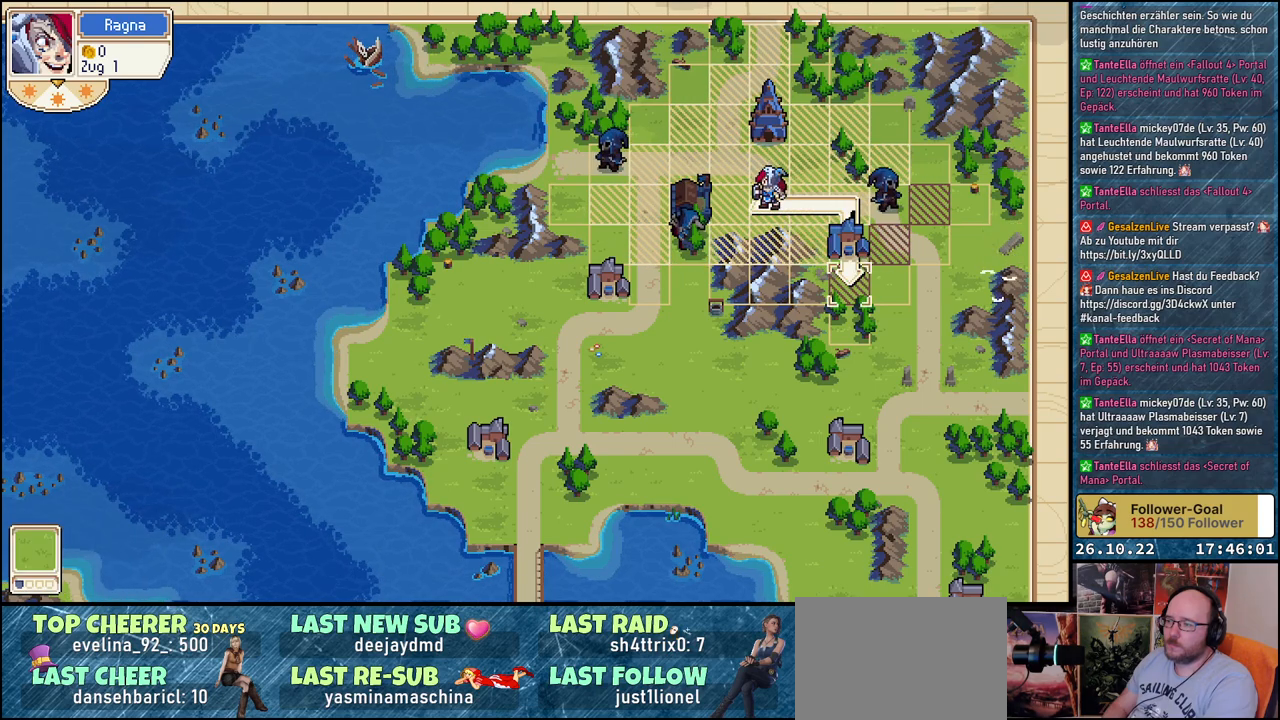
{"buttons": [], "events": [[200, "A", "down"], [283, "A", "up"], [367, "A", "down"], [450, "A", "up"]]}